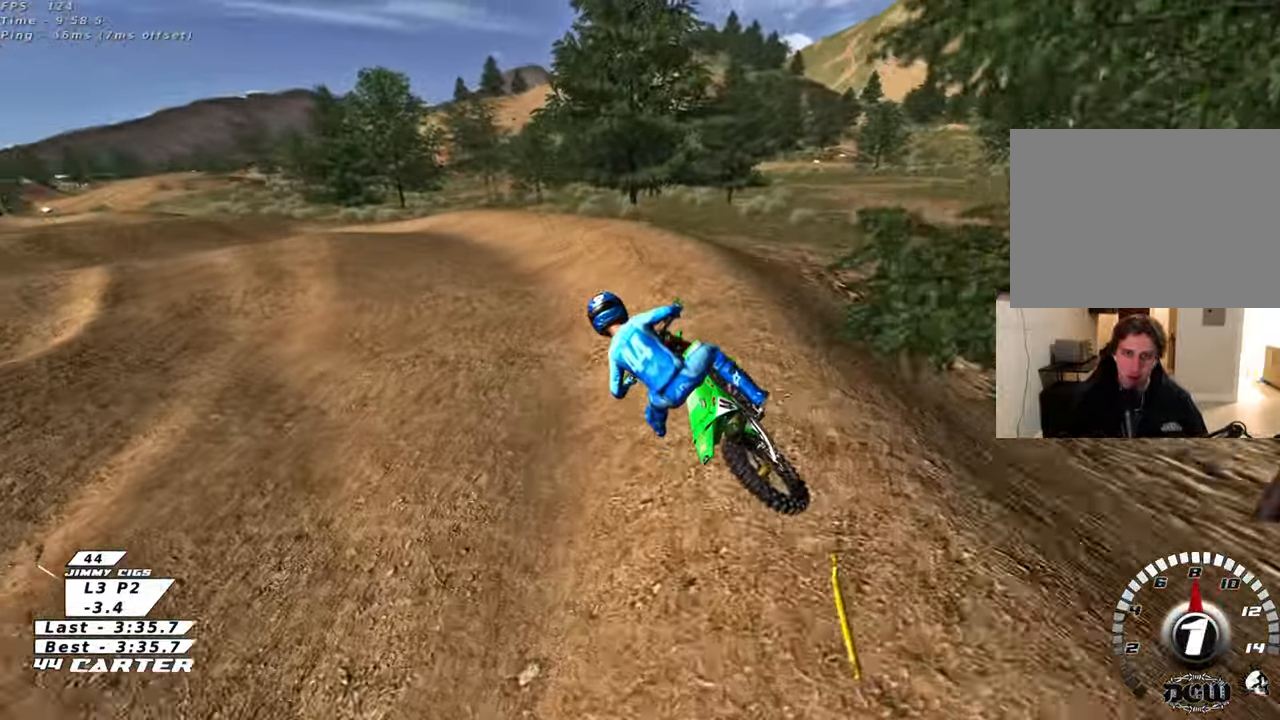
Gameplay with a controller (Xbox layout); each line is a JSON object with the inputs held at the frame after it. "events" lists button and stick changes between this image and that frame as [ms after this image, input, new state], when the widget could be followed in between.
{"buttons": ["R2"], "left_stick": "up-left", "right_stick": "center", "events": [[117, "left_stick", "up-left"], [367, "R3", "up"], [450, "right_stick", "center"]]}
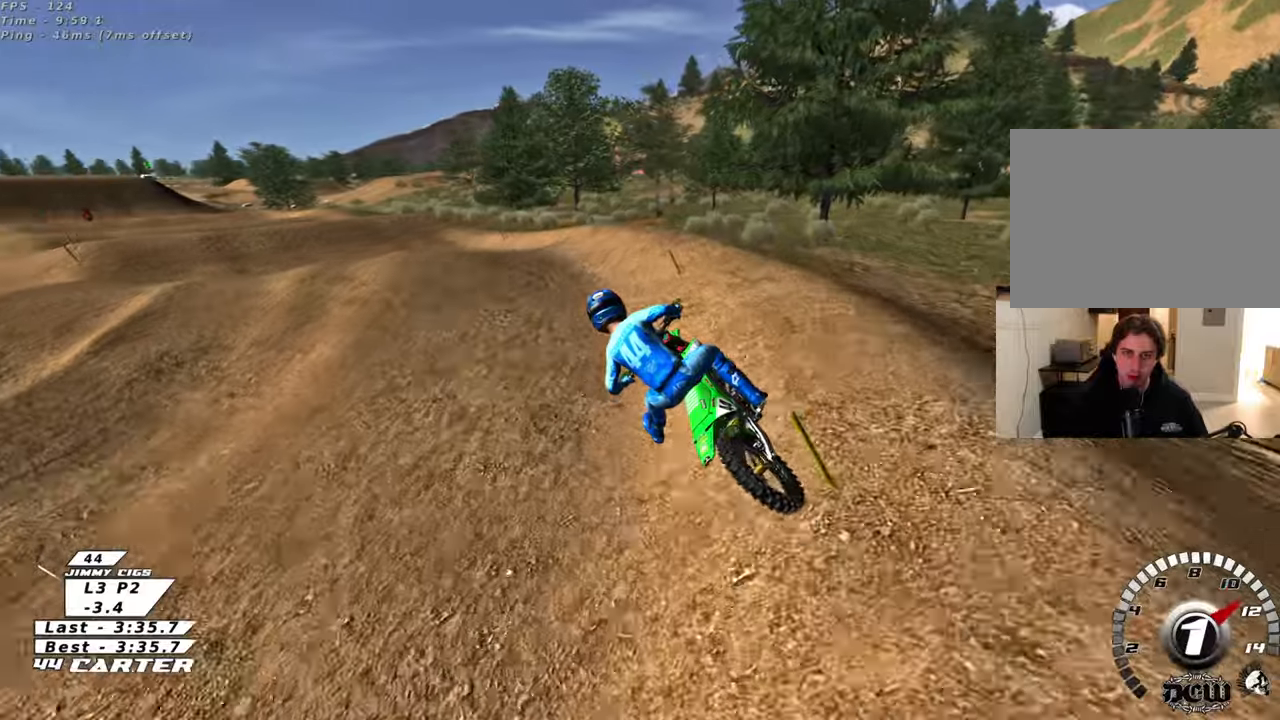
{"buttons": ["R2"], "left_stick": "center", "right_stick": "center", "events": [[83, "A", "down"], [217, "A", "up"], [283, "left_stick", "center"], [317, "A", "down"], [467, "A", "up"]]}
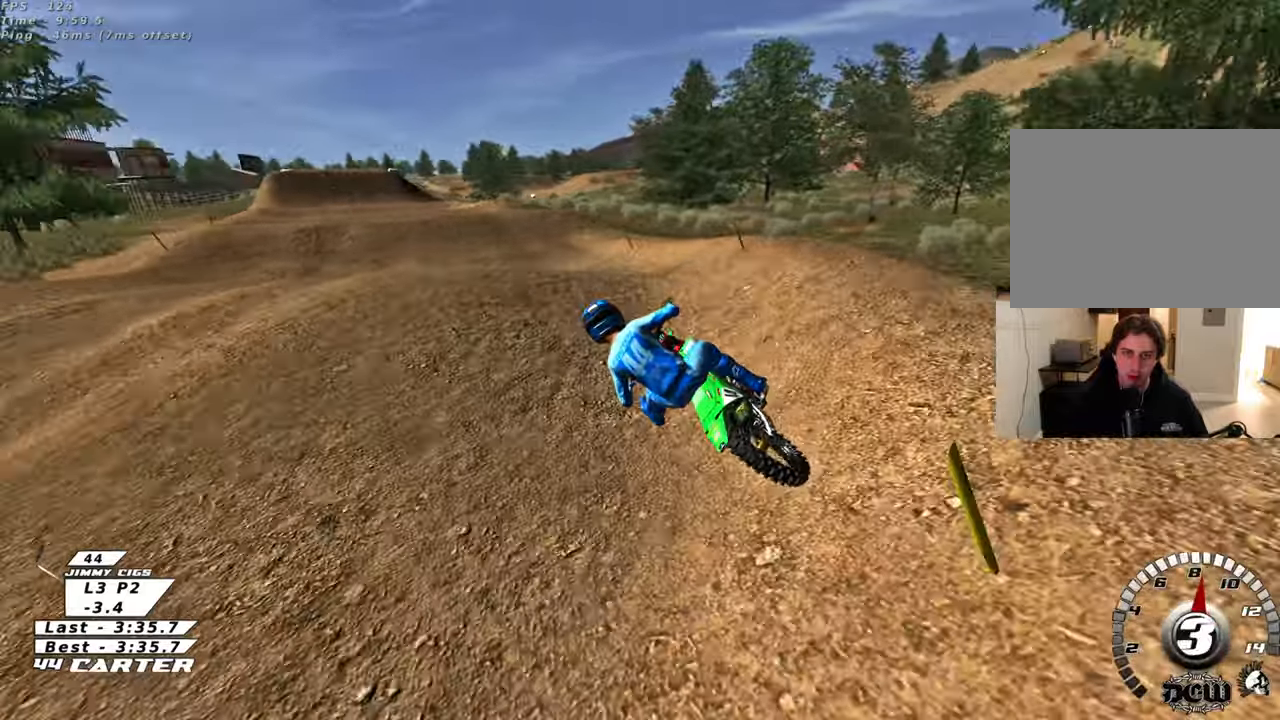
{"buttons": ["R2", "R3"], "left_stick": "up-right", "right_stick": "down-left", "events": [[233, "left_stick", "down-right"], [383, "R3", "down"], [383, "right_stick", "down-left"], [417, "left_stick", "up-right"]]}
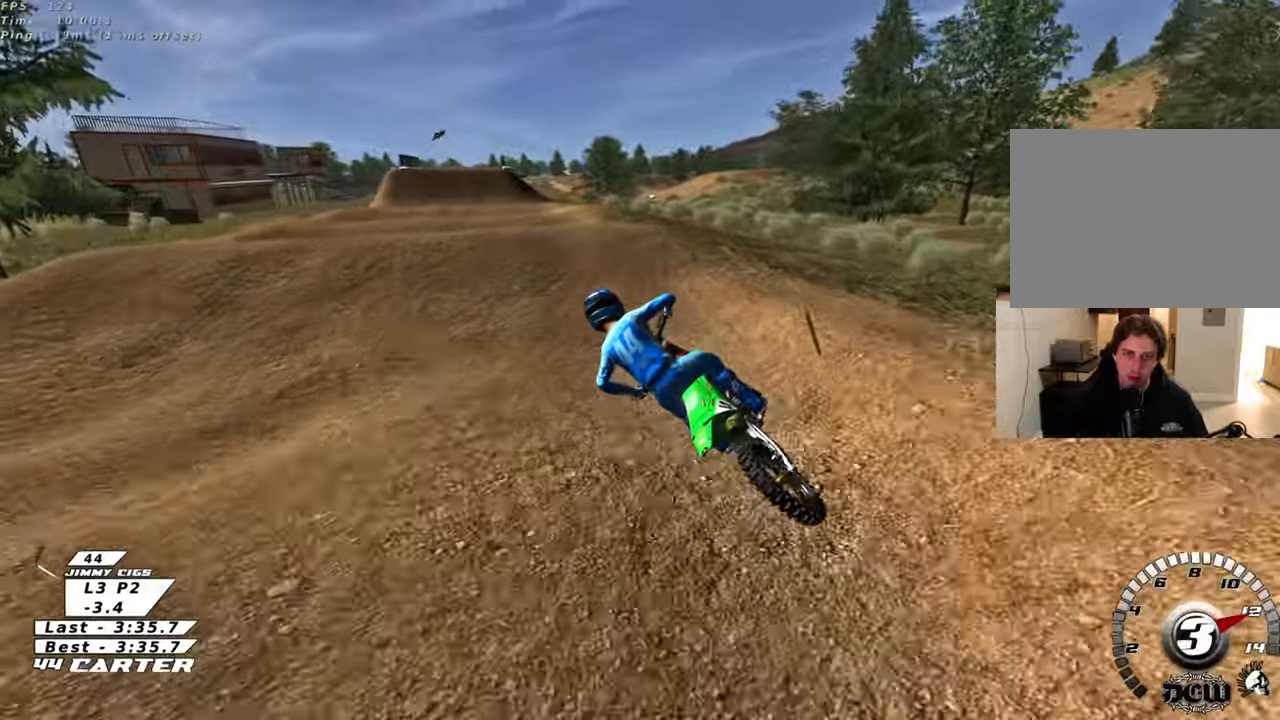
{"buttons": ["R2", "R3"], "left_stick": "up-right", "right_stick": "down-left", "events": []}
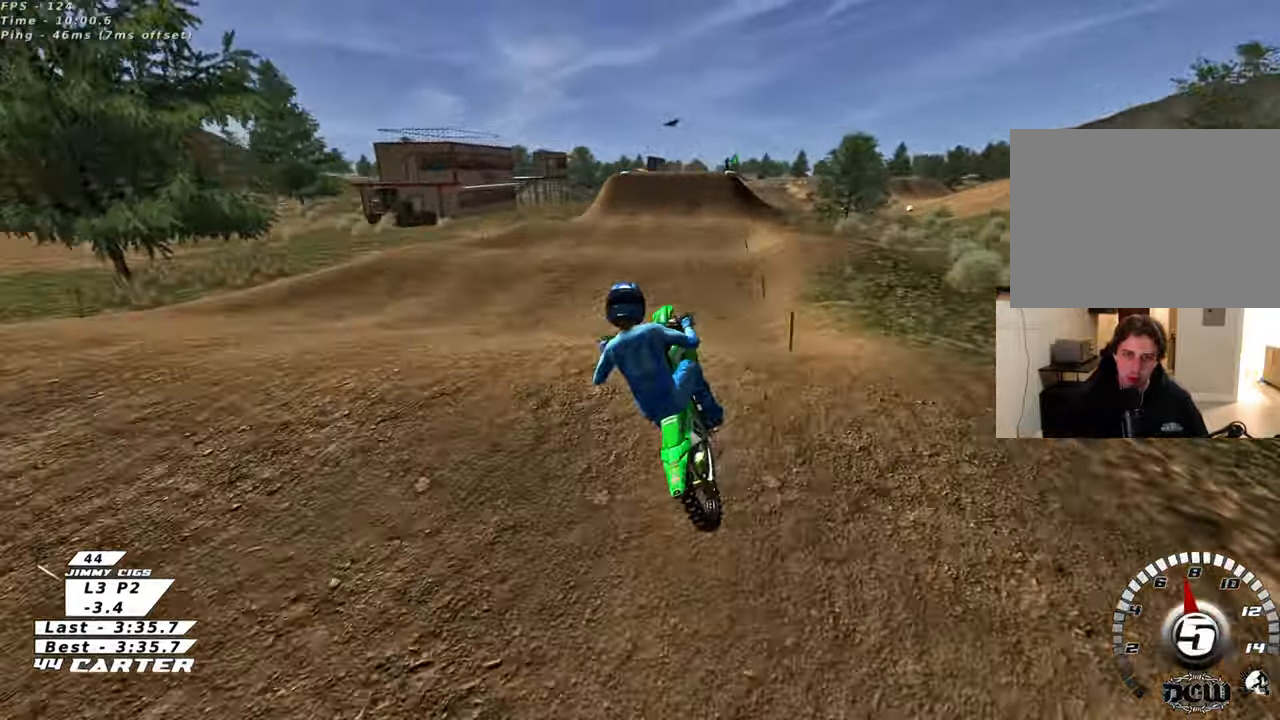
{"buttons": ["A", "R2"], "left_stick": "down-left", "right_stick": "center", "events": [[467, "A", "down"], [467, "R3", "up"], [467, "left_stick", "down-left"], [467, "right_stick", "center"]]}
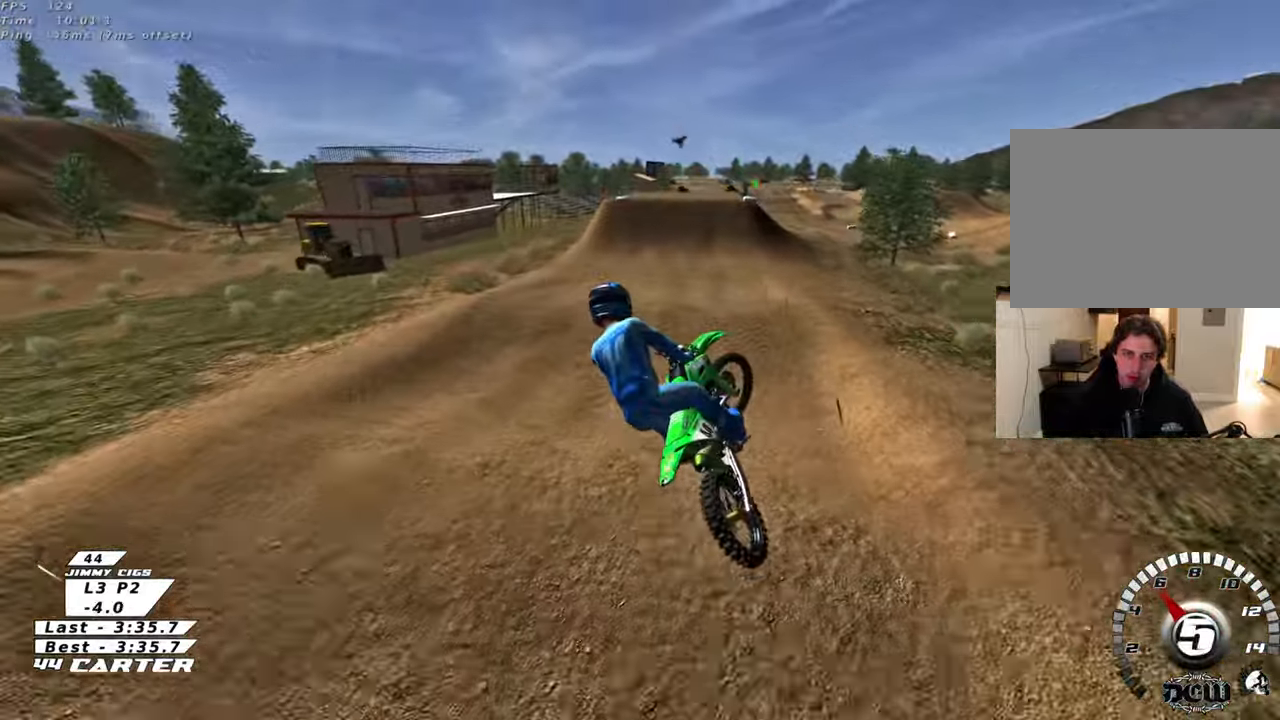
{"buttons": ["L1", "R2", "R3"], "left_stick": "right", "right_stick": "down-left", "events": [[50, "left_stick", "down"], [67, "A", "up"], [250, "left_stick", "right"], [333, "R3", "down"], [333, "right_stick", "down-left"], [400, "L1", "down"]]}
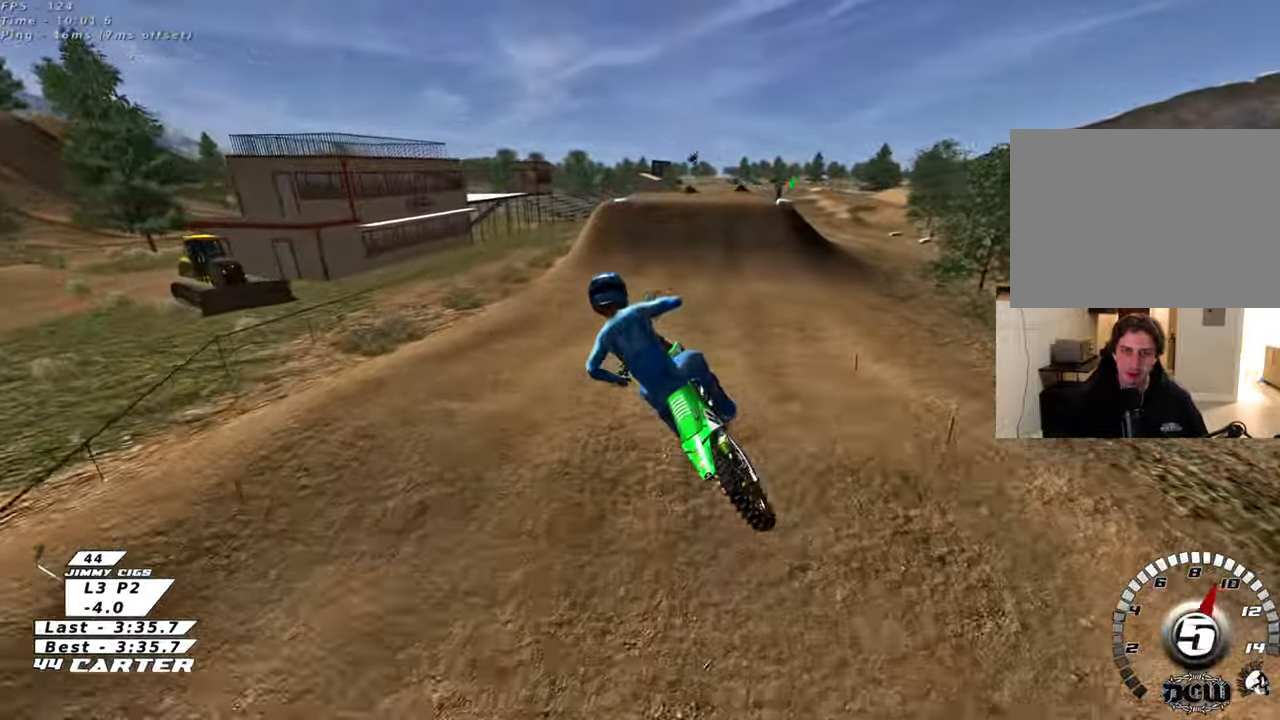
{"buttons": ["R2", "R3"], "left_stick": "right", "right_stick": "down-left", "events": [[50, "L1", "up"]]}
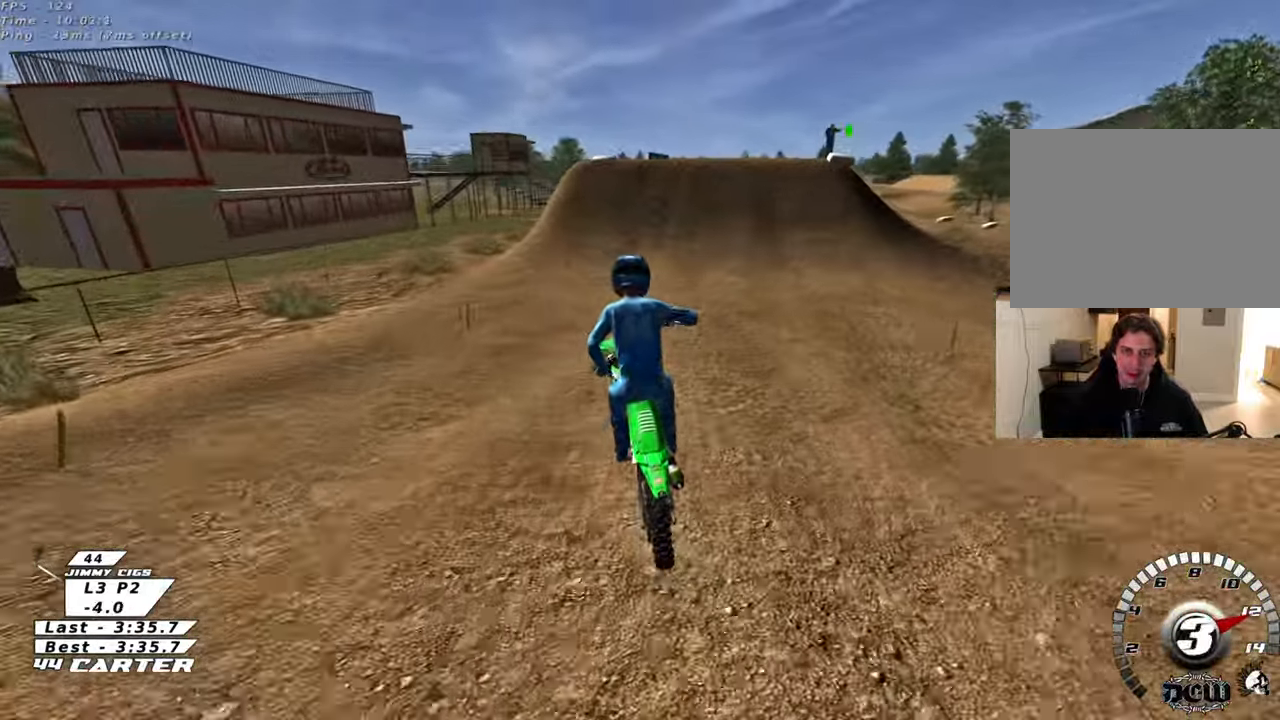
{"buttons": ["R2", "R3"], "left_stick": "right", "right_stick": "down-left", "events": []}
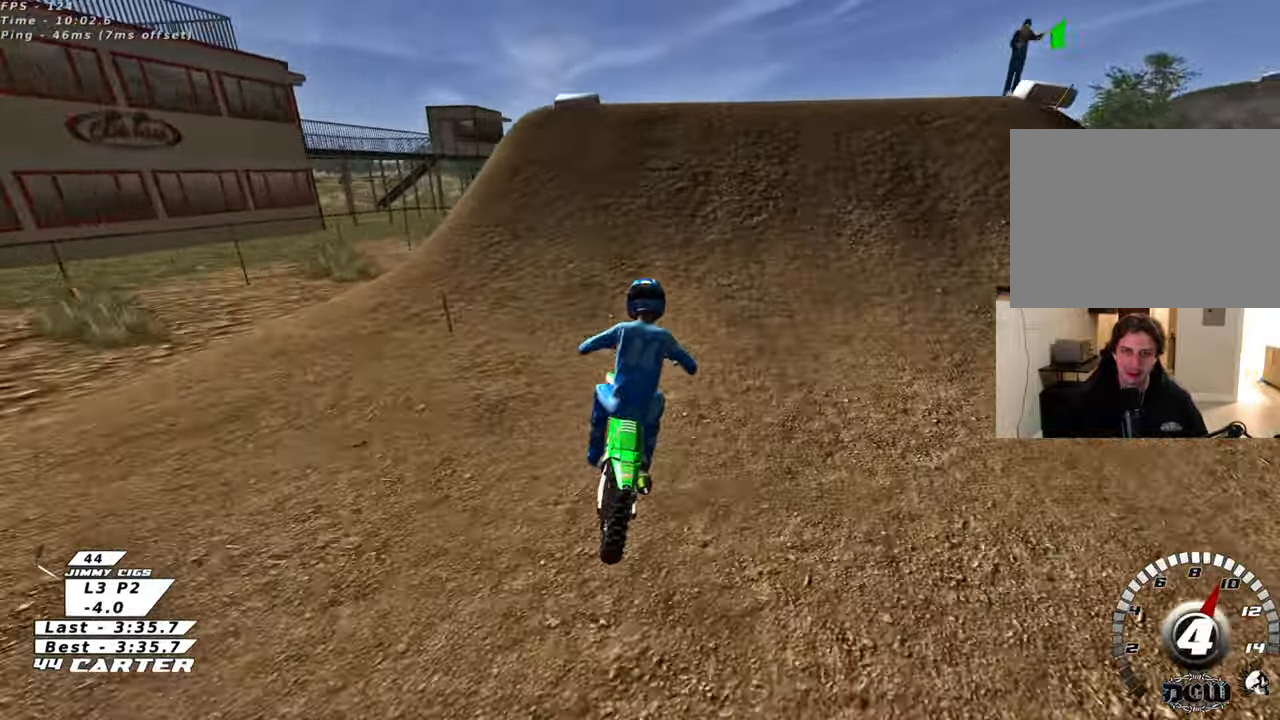
{"buttons": [], "left_stick": "left", "right_stick": "center", "events": [[100, "L2", "down"], [100, "R2", "up"], [100, "R3", "up"], [100, "left_stick", "center"], [100, "right_stick", "center"], [233, "left_stick", "up-right"], [317, "L2", "up"], [333, "left_stick", "right"], [467, "left_stick", "left"]]}
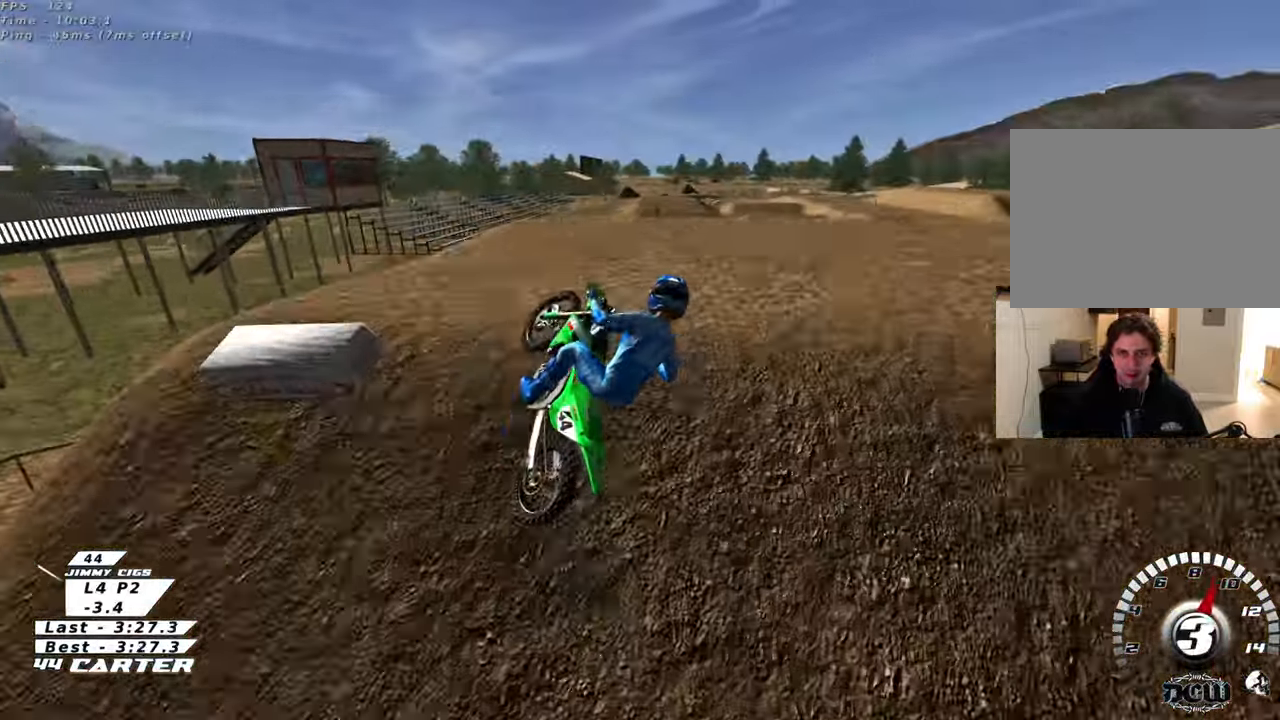
{"buttons": ["A", "R2"], "left_stick": "down-right", "right_stick": "center", "events": [[150, "left_stick", "down-right"], [167, "R2", "down"], [250, "A", "down"], [333, "left_stick", "right"], [367, "A", "up"], [467, "A", "down"], [467, "left_stick", "down-right"]]}
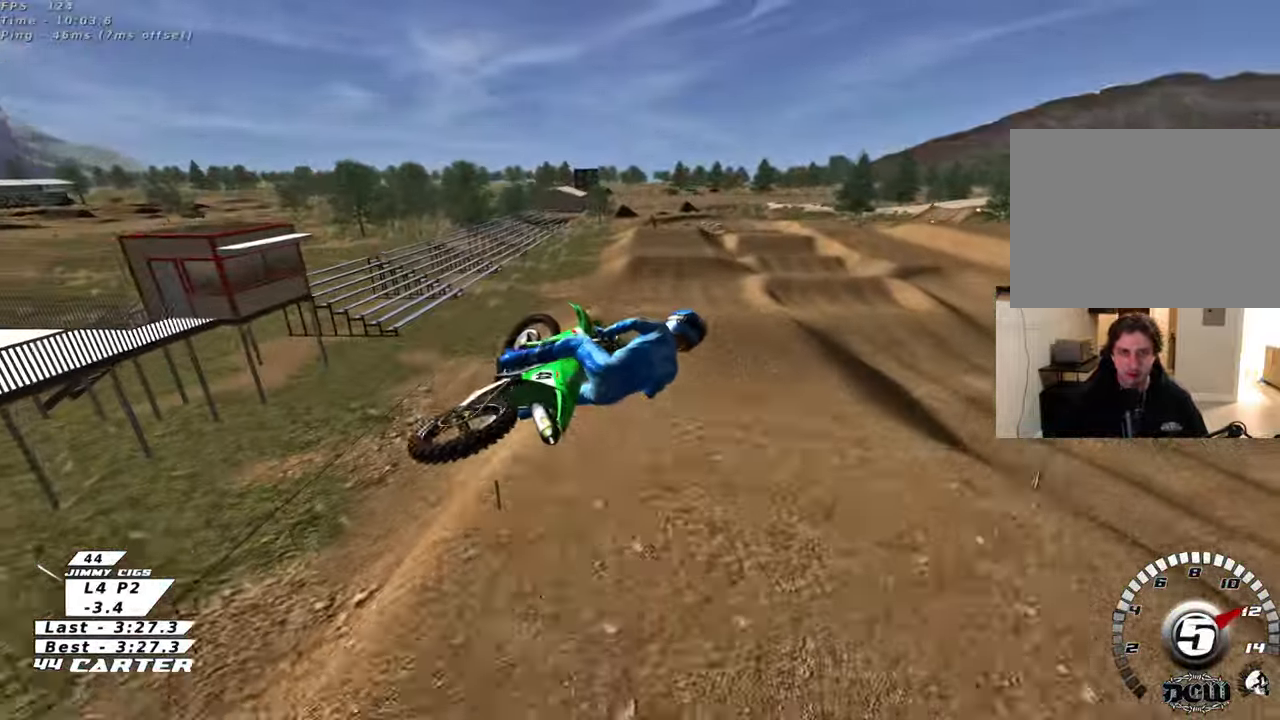
{"buttons": ["A", "R2"], "left_stick": "down-right", "right_stick": "center", "events": [[83, "A", "up"], [183, "A", "down"], [300, "A", "up"], [383, "A", "down"]]}
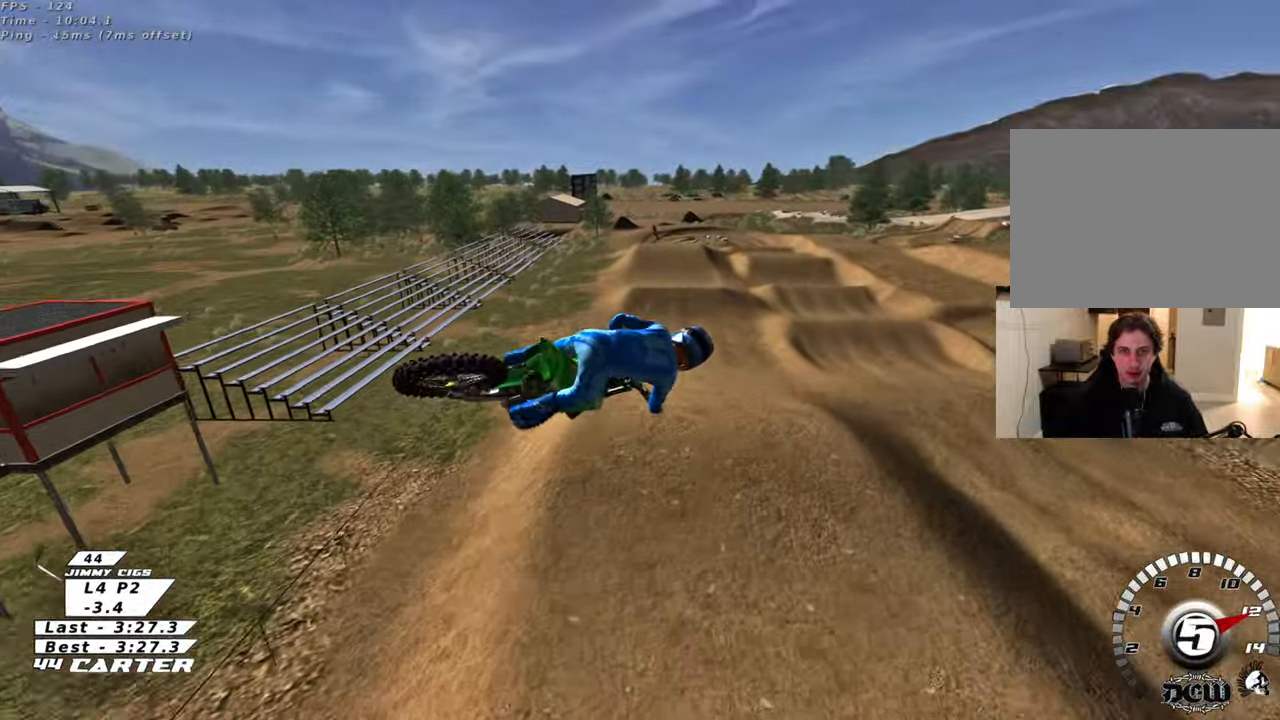
{"buttons": ["A", "R2"], "left_stick": "up-right", "right_stick": "center", "events": [[17, "A", "up"], [83, "A", "down"], [167, "left_stick", "right"], [217, "A", "up"], [283, "left_stick", "up-right"], [300, "A", "down"], [417, "A", "up"], [500, "A", "down"]]}
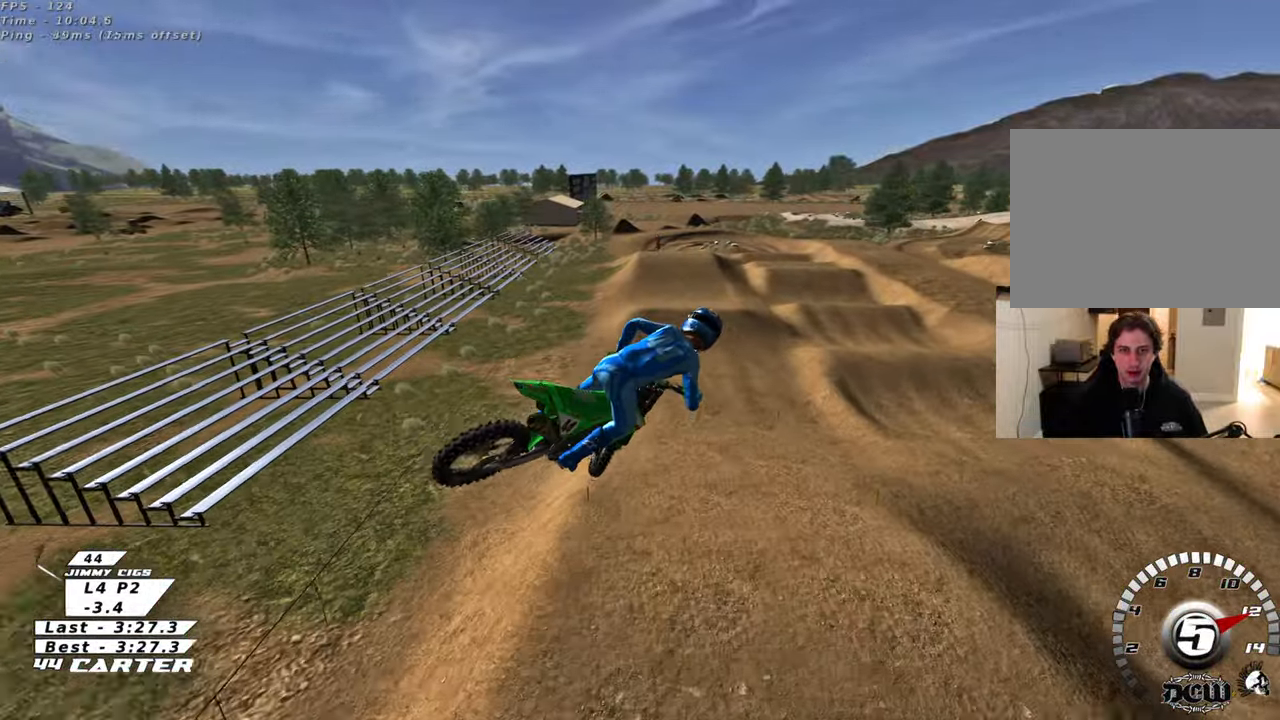
{"buttons": ["R2", "R3"], "left_stick": "up-left", "right_stick": "down-left", "events": [[150, "A", "up"], [200, "left_stick", "up-left"], [300, "right_stick", "down-left"], [317, "R3", "down"]]}
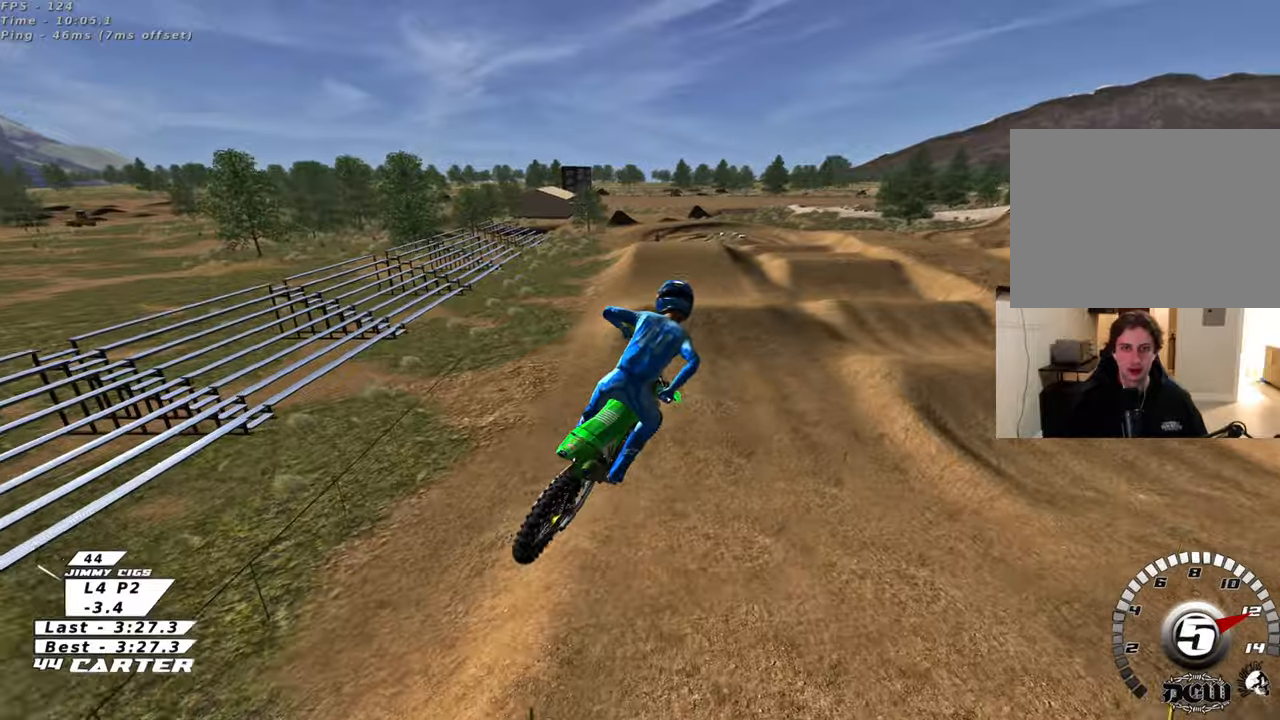
{"buttons": ["R2", "R3"], "left_stick": "down-left", "right_stick": "left", "events": [[400, "left_stick", "down-left"], [483, "right_stick", "left"]]}
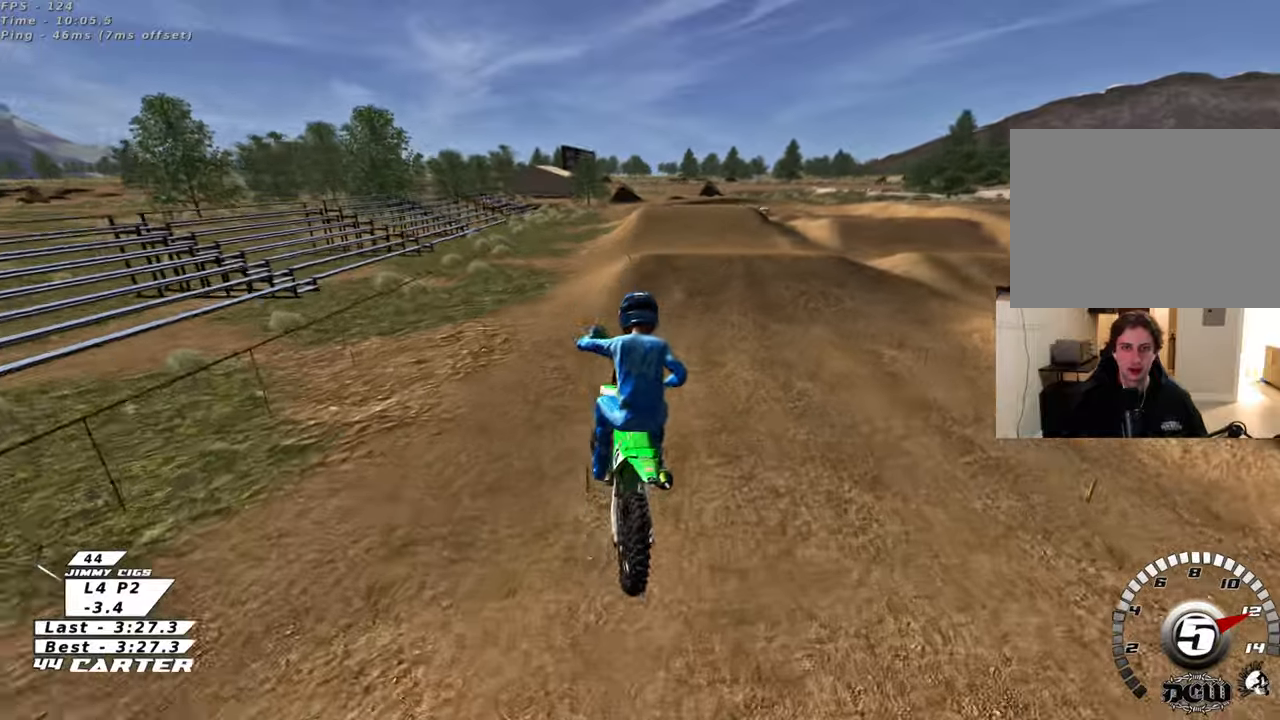
{"buttons": ["R3"], "left_stick": "up", "right_stick": "down-left", "events": [[133, "left_stick", "up-left"], [233, "right_stick", "down-left"], [250, "left_stick", "up"], [450, "R2", "up"]]}
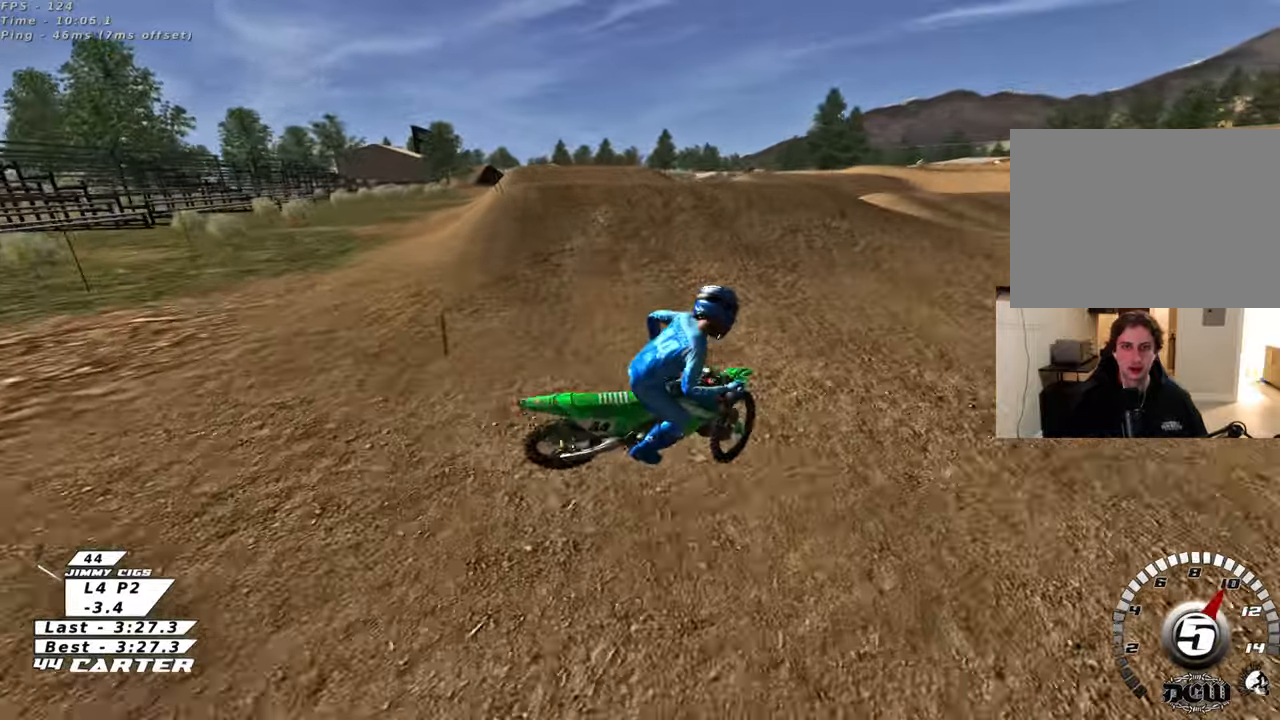
{"buttons": [], "left_stick": "right", "right_stick": "center", "events": [[17, "R3", "up"], [83, "right_stick", "center"], [183, "left_stick", "right"]]}
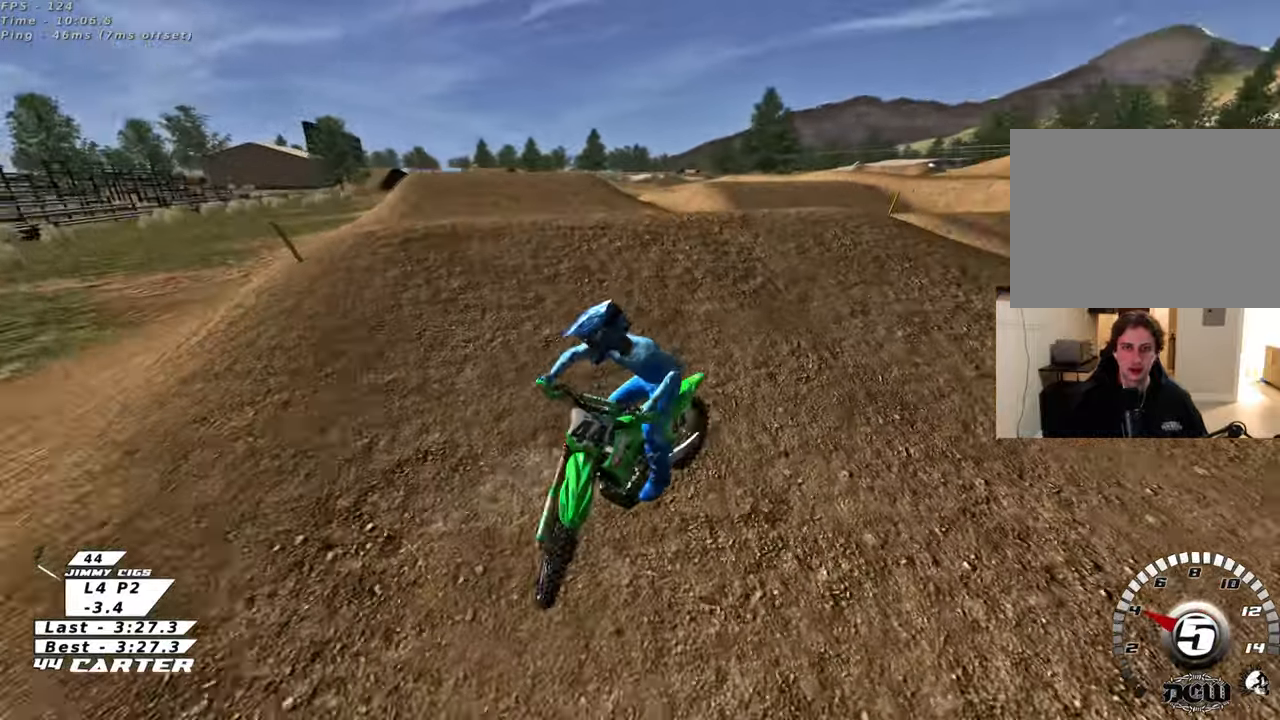
{"buttons": [], "left_stick": "up-left", "right_stick": "center", "events": [[200, "left_stick", "up-left"], [217, "X", "down"], [333, "X", "up"], [433, "X", "down"], [500, "X", "up"]]}
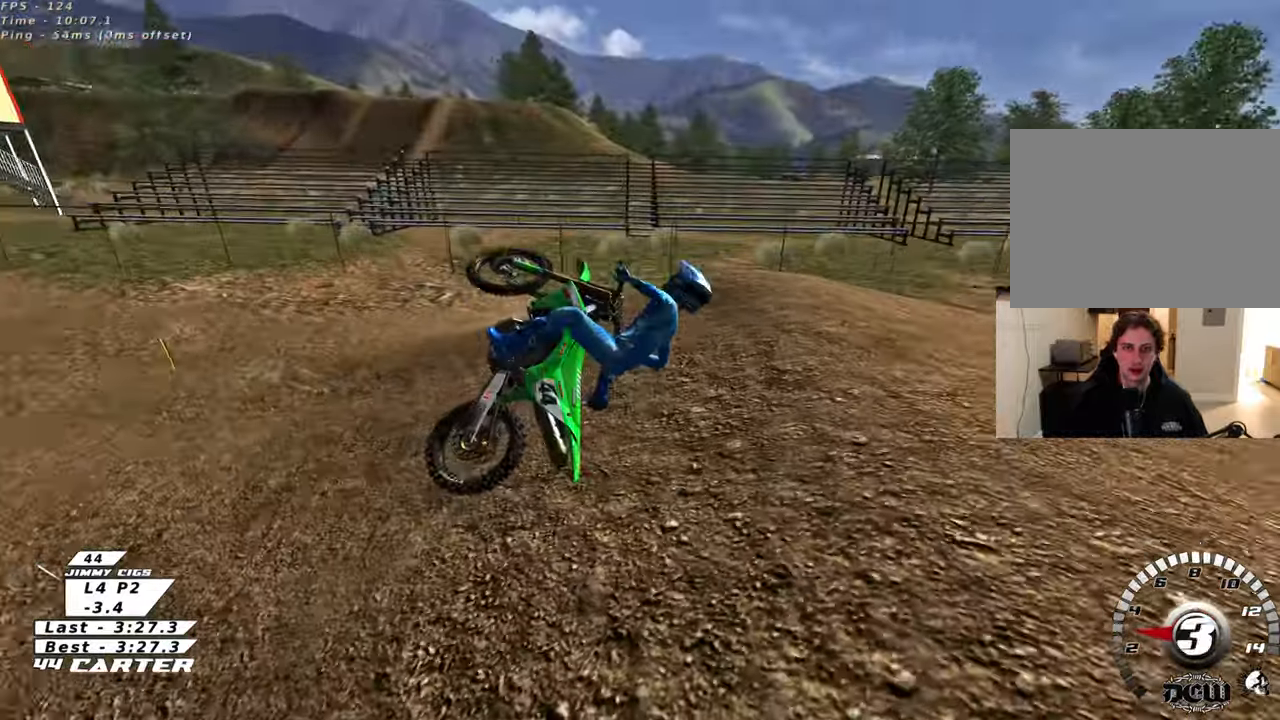
{"buttons": ["L1"], "left_stick": "up-left", "right_stick": "center", "events": [[50, "left_stick", "center"], [133, "X", "down"], [183, "X", "up"], [383, "left_stick", "up-left"], [450, "L1", "down"]]}
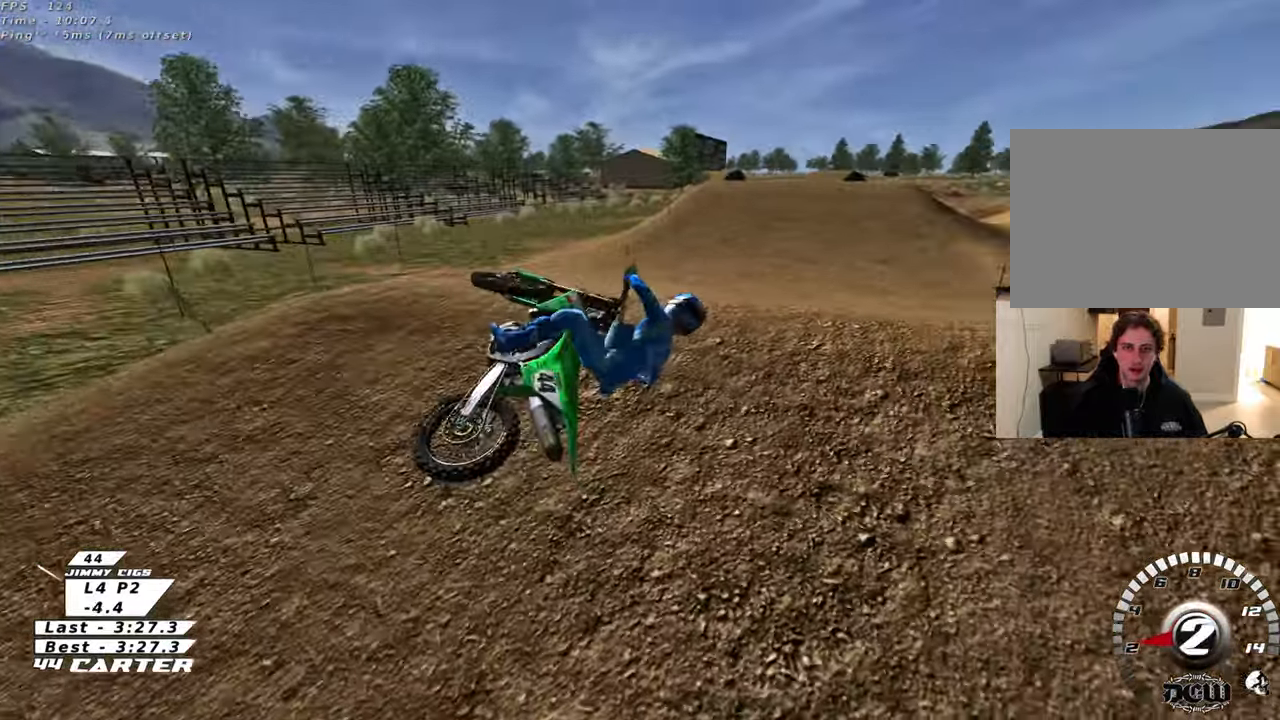
{"buttons": ["R2"], "left_stick": "down", "right_stick": "center", "events": [[67, "B", "down"], [167, "L1", "up"], [233, "R2", "down"], [250, "R1", "down"], [367, "left_stick", "center"], [383, "B", "up"], [383, "R1", "up"], [483, "left_stick", "down"]]}
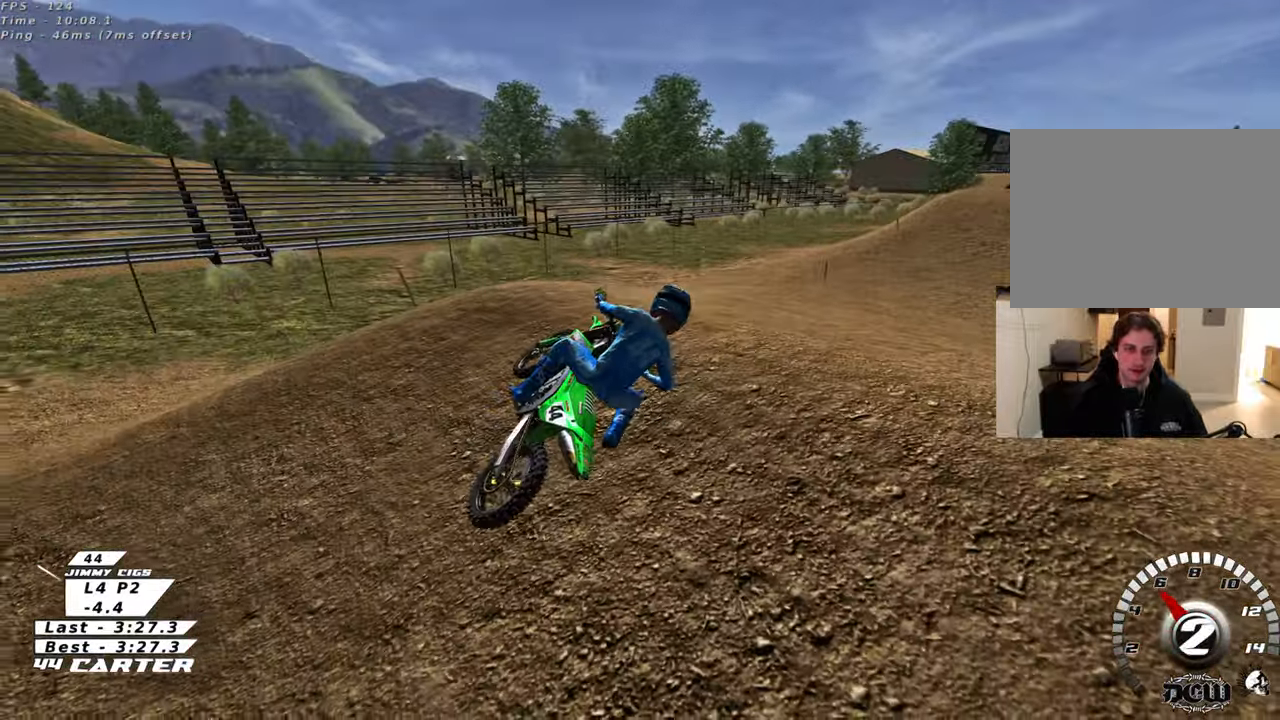
{"buttons": ["A", "R2"], "left_stick": "down", "right_stick": "center", "events": [[117, "left_stick", "up-left"], [200, "A", "down"], [200, "left_stick", "down"], [317, "A", "up"], [317, "left_stick", "up-left"], [400, "A", "down"], [400, "left_stick", "down"]]}
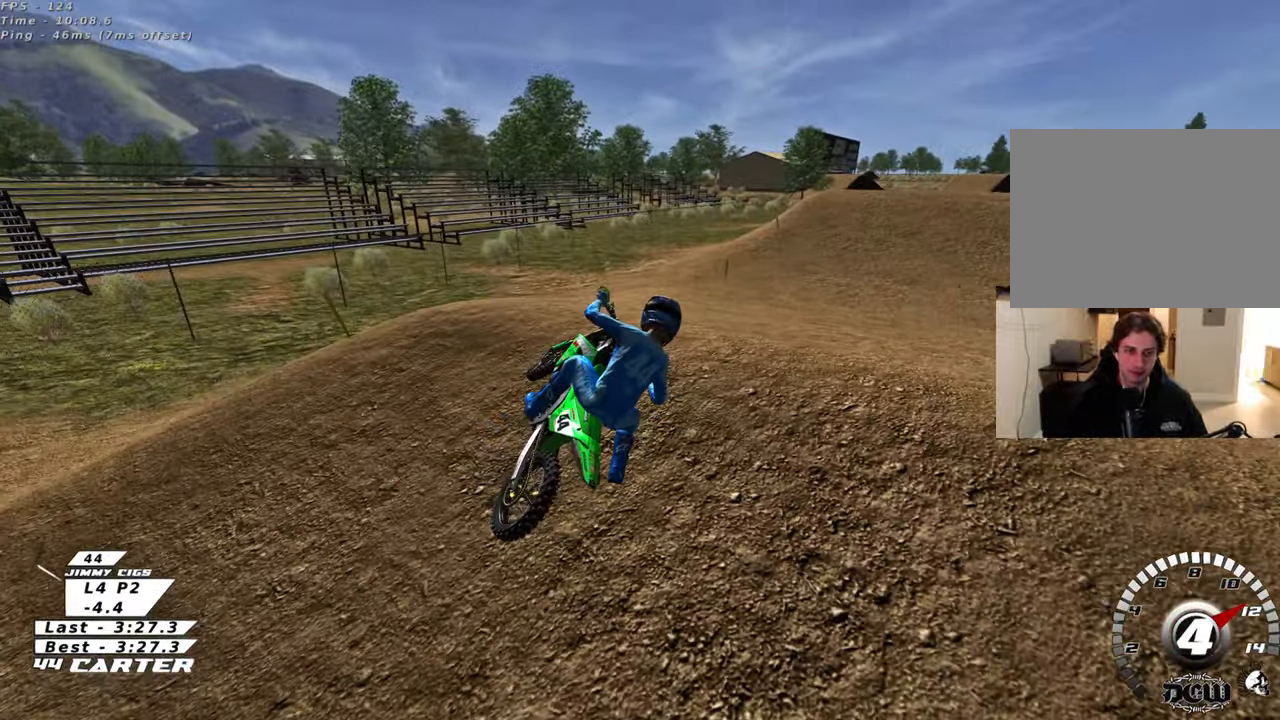
{"buttons": ["R2"], "left_stick": "up", "right_stick": "center", "events": [[17, "A", "up"], [33, "left_stick", "up-left"], [100, "left_stick", "down"], [233, "left_stick", "up"], [333, "left_stick", "down"], [450, "left_stick", "up"]]}
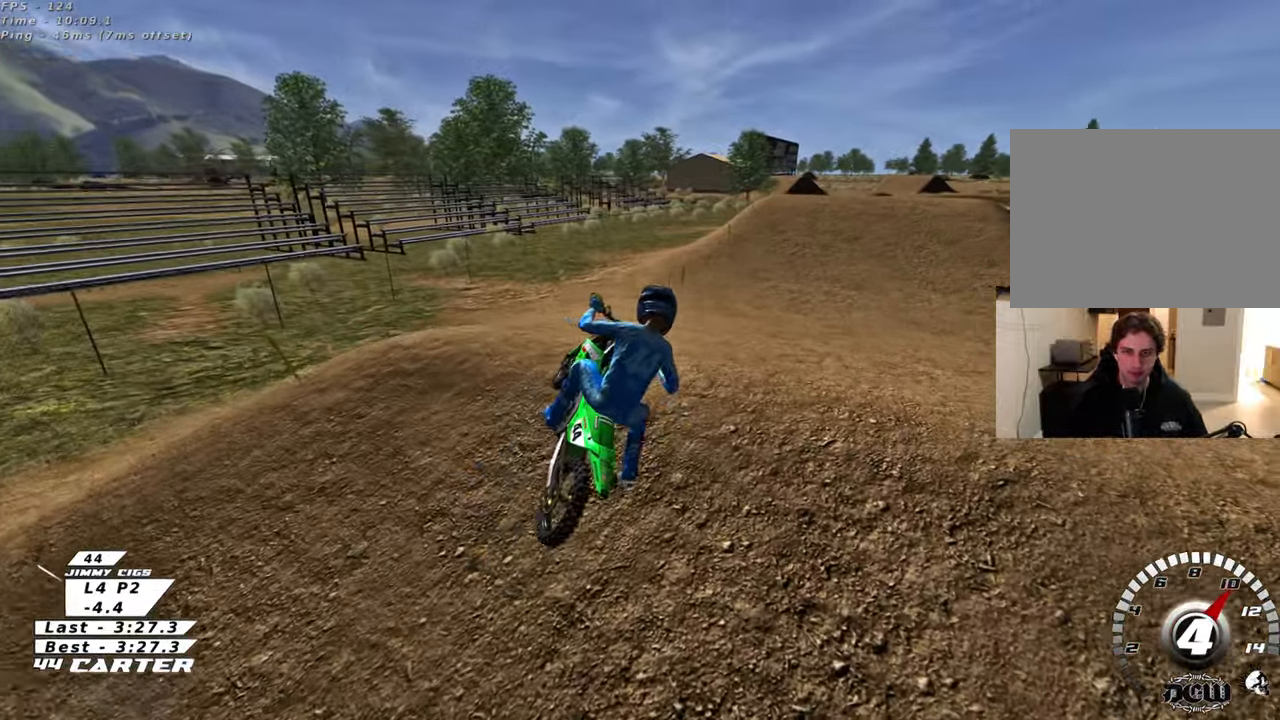
{"buttons": ["R2"], "left_stick": "up", "right_stick": "center", "events": [[33, "X", "down"], [67, "left_stick", "center"], [133, "X", "up"], [150, "left_stick", "up"], [217, "X", "down"], [267, "left_stick", "center"], [300, "X", "up"], [400, "X", "down"], [450, "left_stick", "up"], [467, "X", "up"]]}
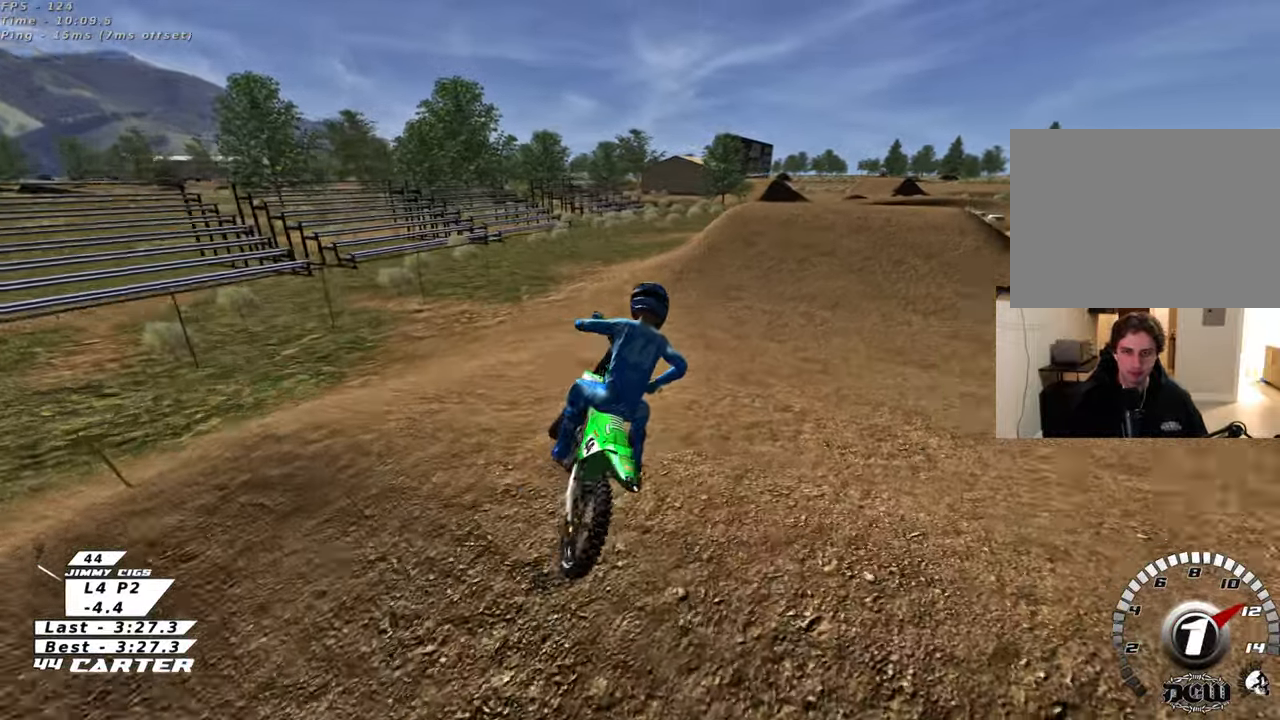
{"buttons": ["R2", "R3"], "left_stick": "up", "right_stick": "left", "events": [[50, "X", "down"], [100, "X", "up"], [300, "R3", "down"], [317, "right_stick", "left"]]}
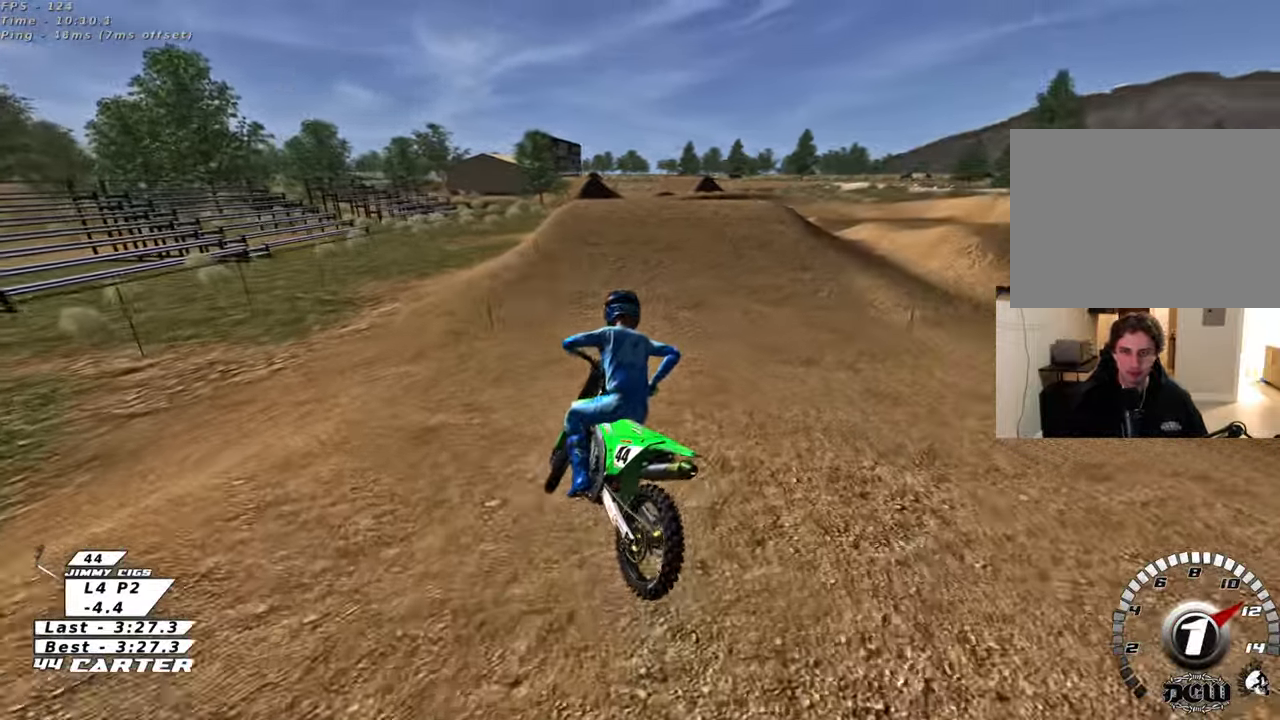
{"buttons": ["R2", "R3"], "left_stick": "center", "right_stick": "left", "events": [[217, "left_stick", "up-left"], [383, "left_stick", "center"]]}
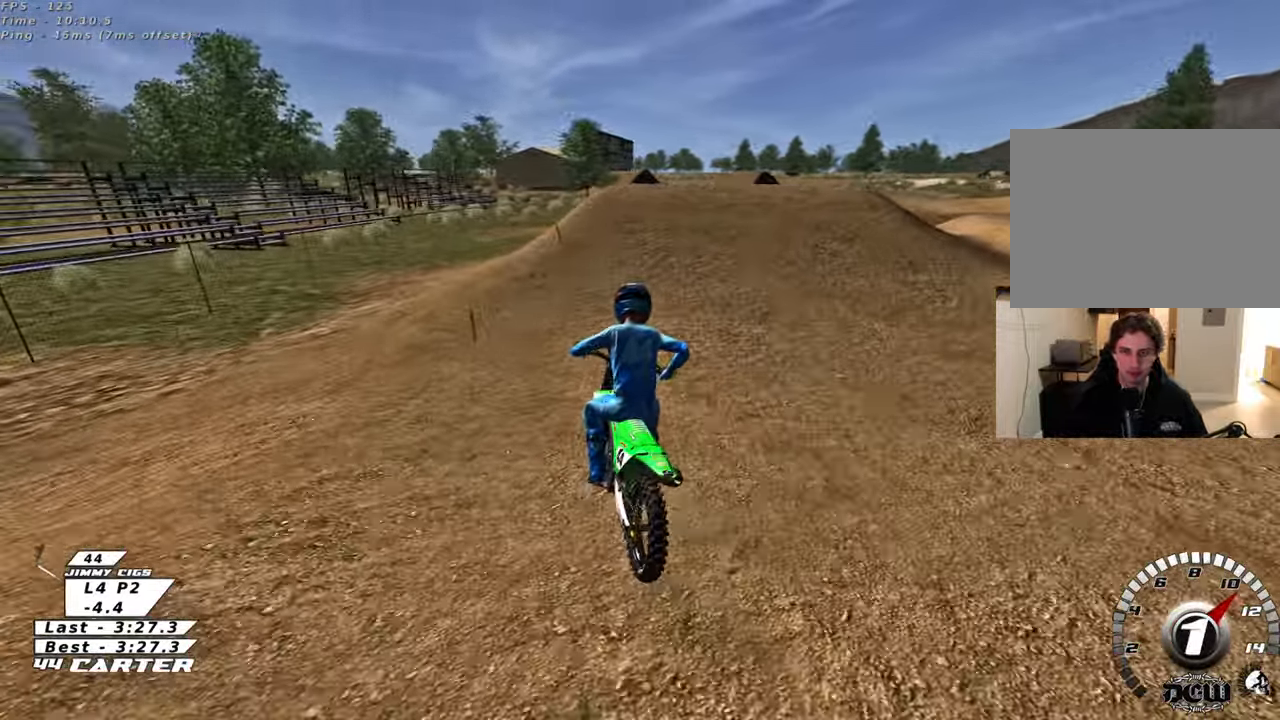
{"buttons": ["R2"], "left_stick": "up-right", "right_stick": "center", "events": [[350, "R3", "up"], [417, "right_stick", "center"], [450, "left_stick", "right"], [500, "left_stick", "up-right"]]}
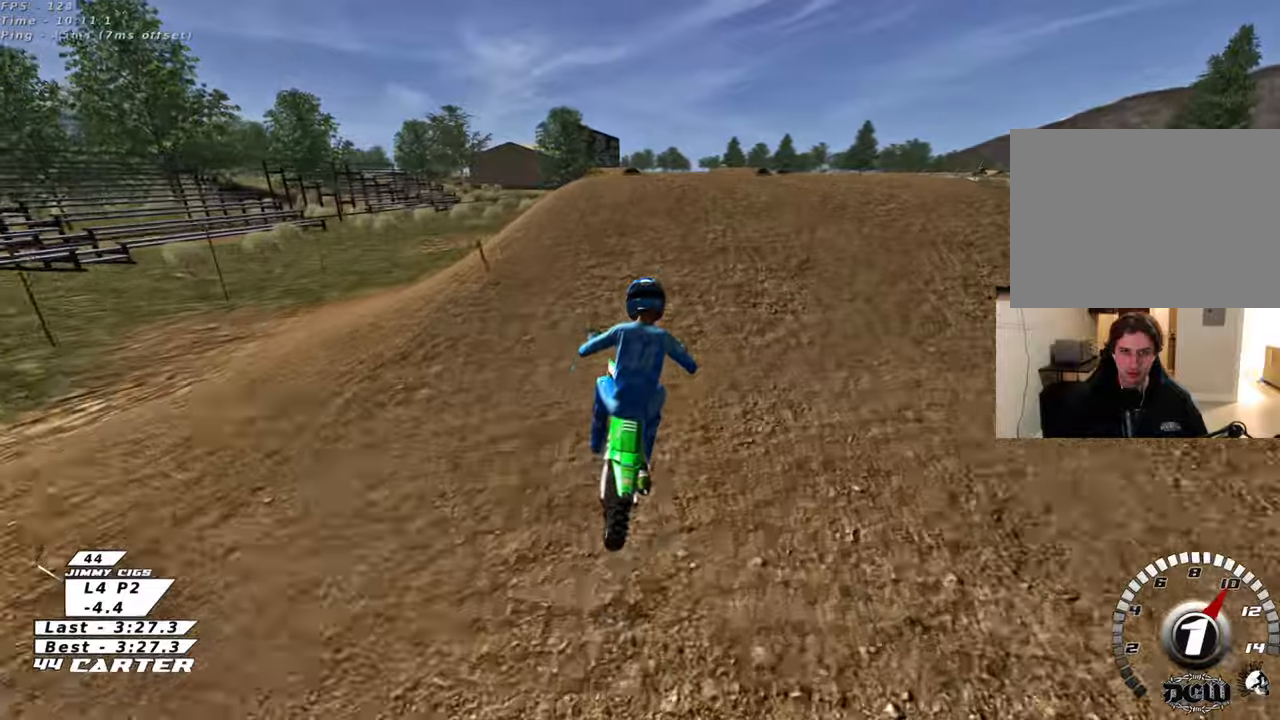
{"buttons": ["R2"], "left_stick": "down", "right_stick": "center", "events": [[33, "A", "down"], [133, "A", "up"], [200, "A", "down"], [300, "A", "up"], [383, "left_stick", "center"], [467, "left_stick", "down"]]}
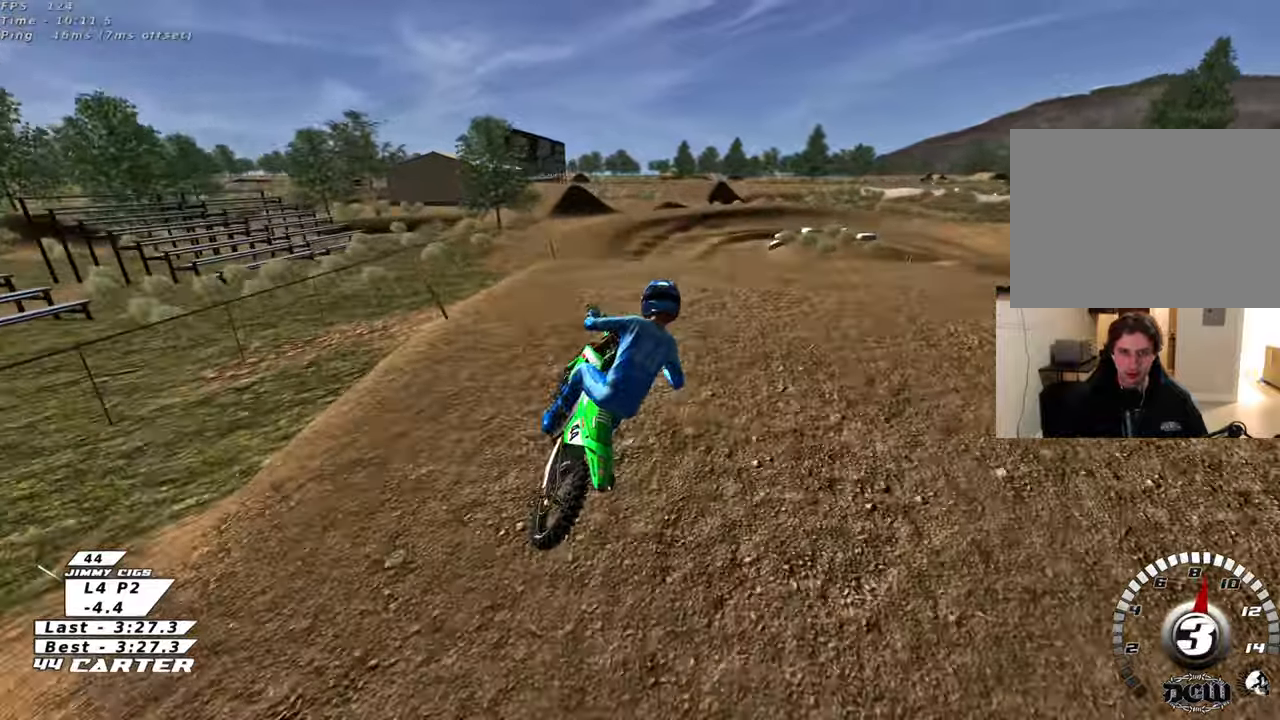
{"buttons": ["A", "R2"], "left_stick": "up-left", "right_stick": "center", "events": [[33, "R2", "up"], [50, "left_stick", "down-left"], [267, "R2", "down"], [417, "left_stick", "up-left"], [467, "A", "down"]]}
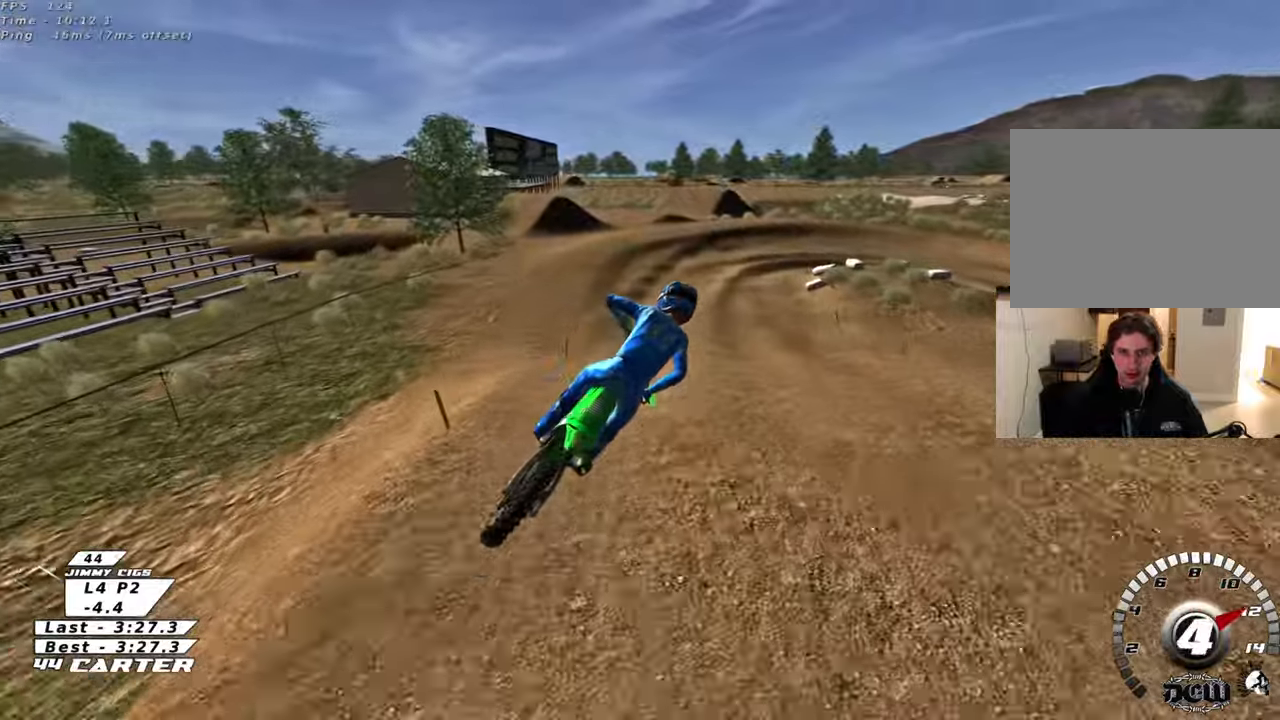
{"buttons": ["A", "R2"], "left_stick": "up-right", "right_stick": "center", "events": [[117, "A", "up"], [183, "A", "down"], [283, "left_stick", "down-right"], [317, "A", "up"], [417, "A", "down"], [483, "left_stick", "up-right"]]}
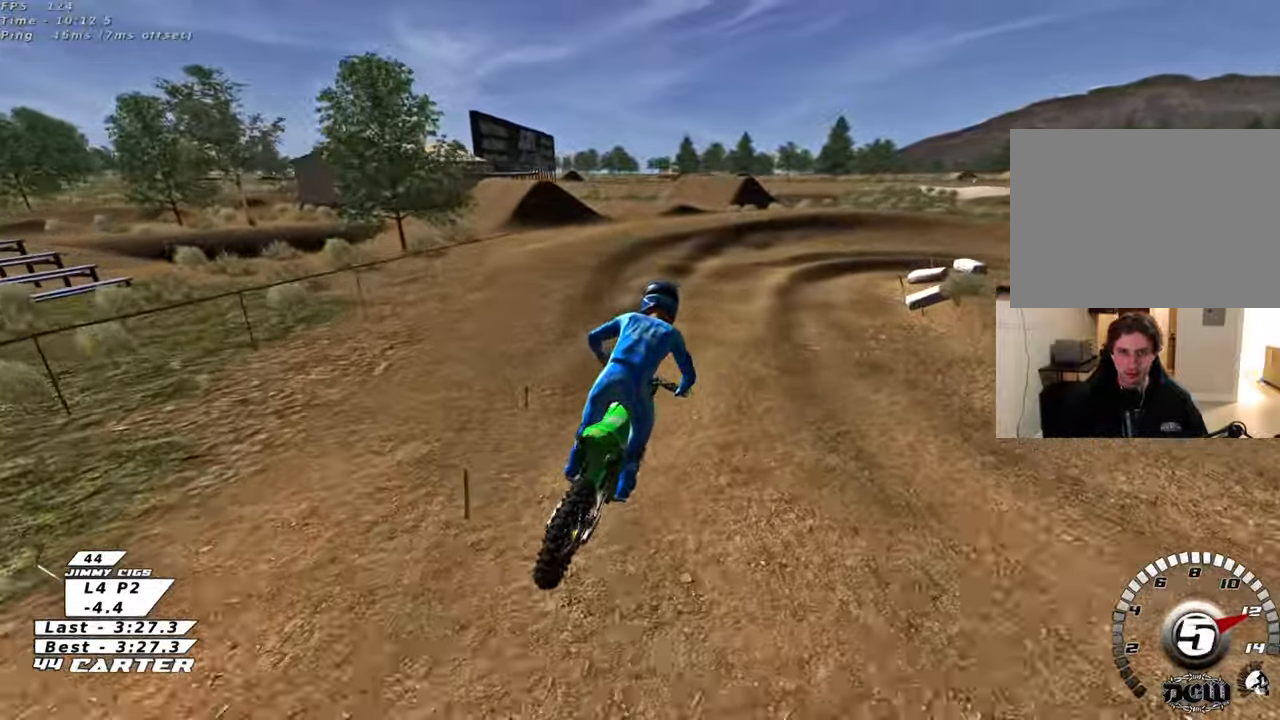
{"buttons": ["X", "R2"], "left_stick": "center", "right_stick": "center", "events": [[67, "A", "up"], [83, "left_stick", "up"], [283, "X", "down"], [367, "X", "up"], [367, "left_stick", "right"], [417, "left_stick", "center"], [450, "X", "down"]]}
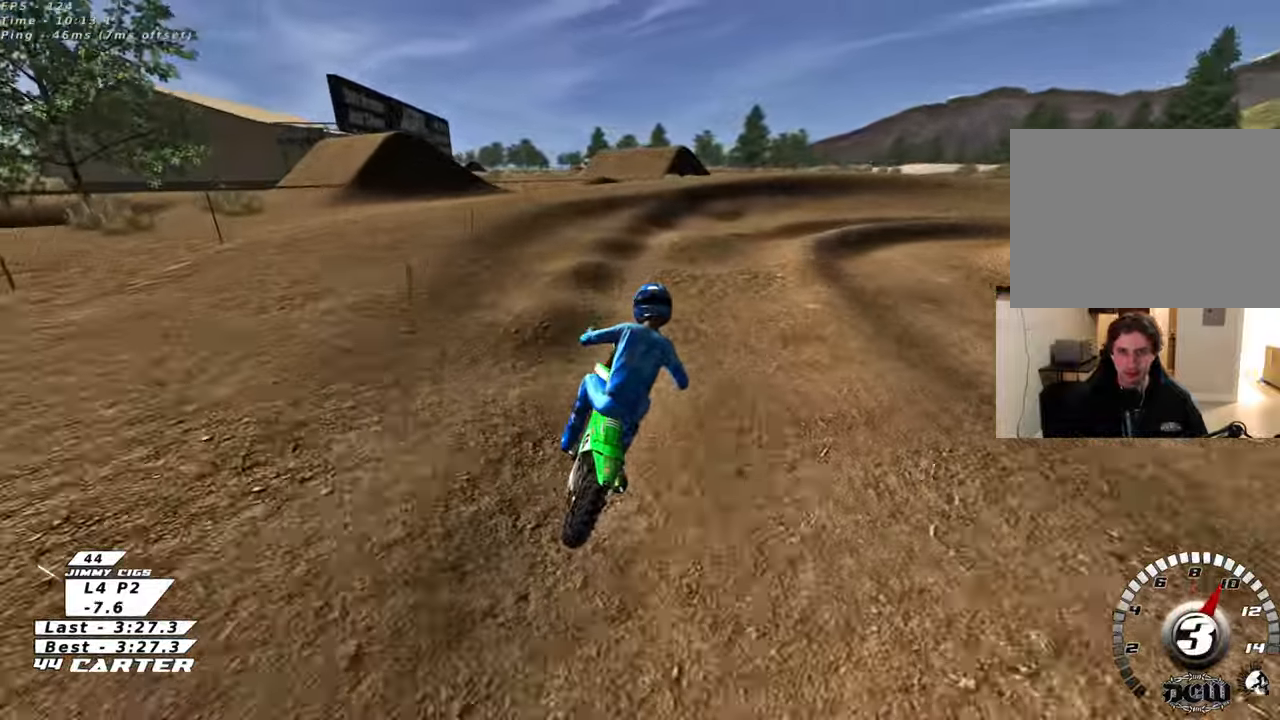
{"buttons": [], "left_stick": "up", "right_stick": "center", "events": [[33, "X", "up"], [150, "X", "down"], [200, "R2", "up"], [233, "X", "up"], [333, "X", "down"], [383, "X", "up"], [383, "left_stick", "up"]]}